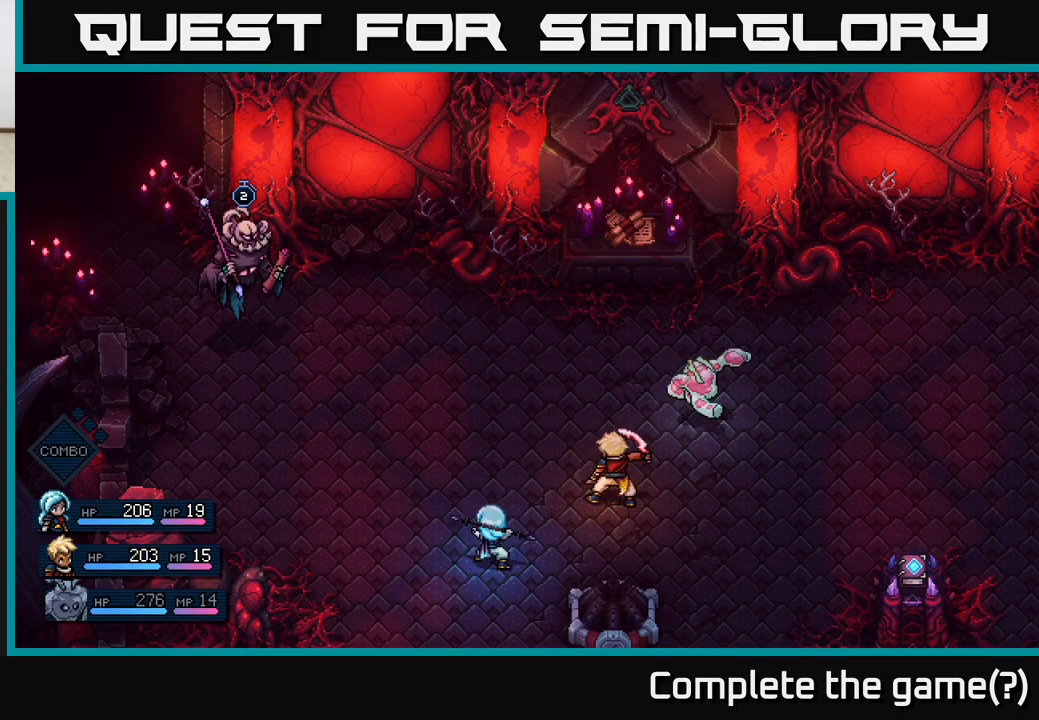
Gameplay with a controller (Xbox layout); each line is a JSON object with the inputs held at the frame after it. "events" lists button and stick changes between this image and that frame as [ms after this image, input, new state], when the widget could be followed in between.
{"buttons": [], "left_stick": "center", "right_stick": "center", "events": []}
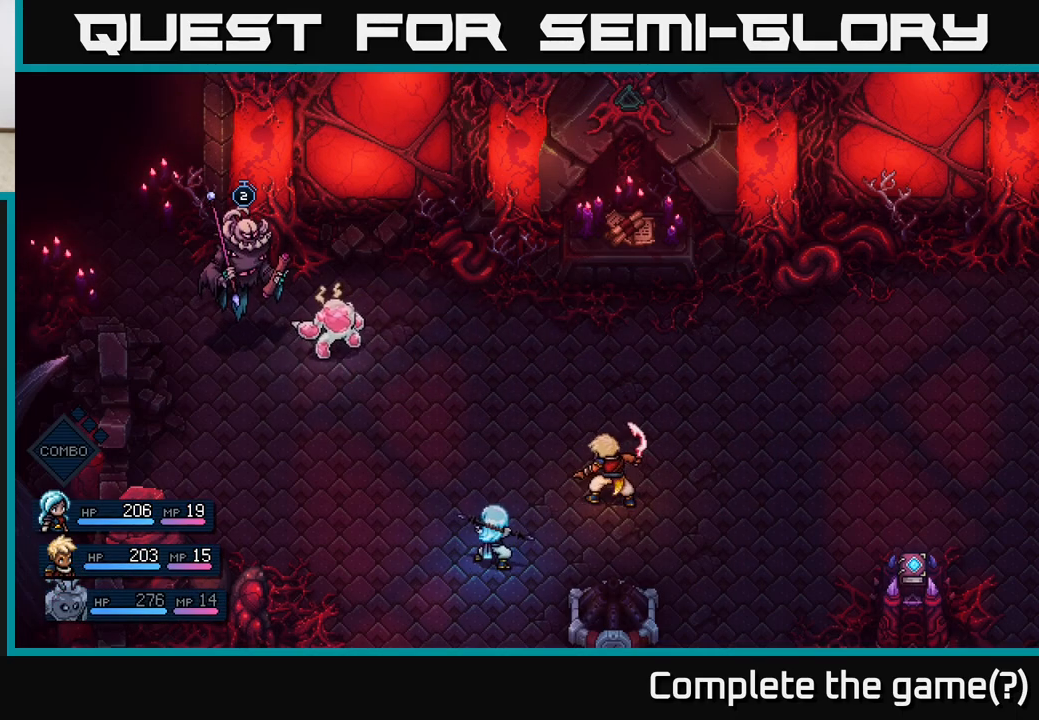
{"buttons": [], "left_stick": "center", "right_stick": "center", "events": []}
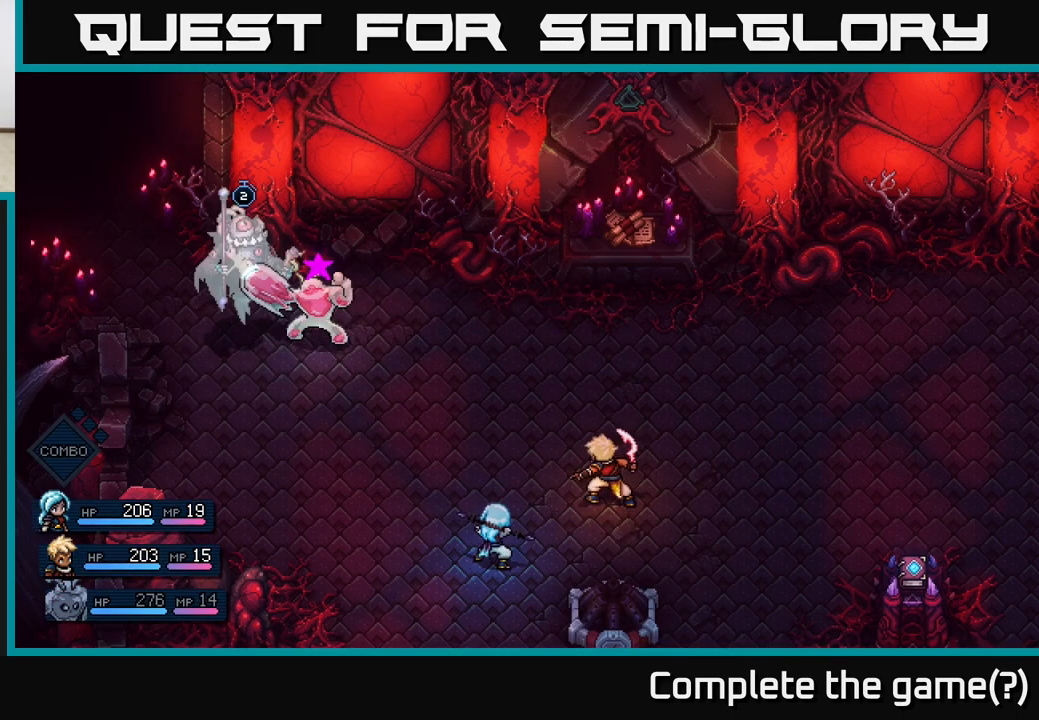
{"buttons": ["A"], "left_stick": "center", "right_stick": "center", "events": [[17, "A", "down"], [117, "A", "up"], [450, "A", "down"]]}
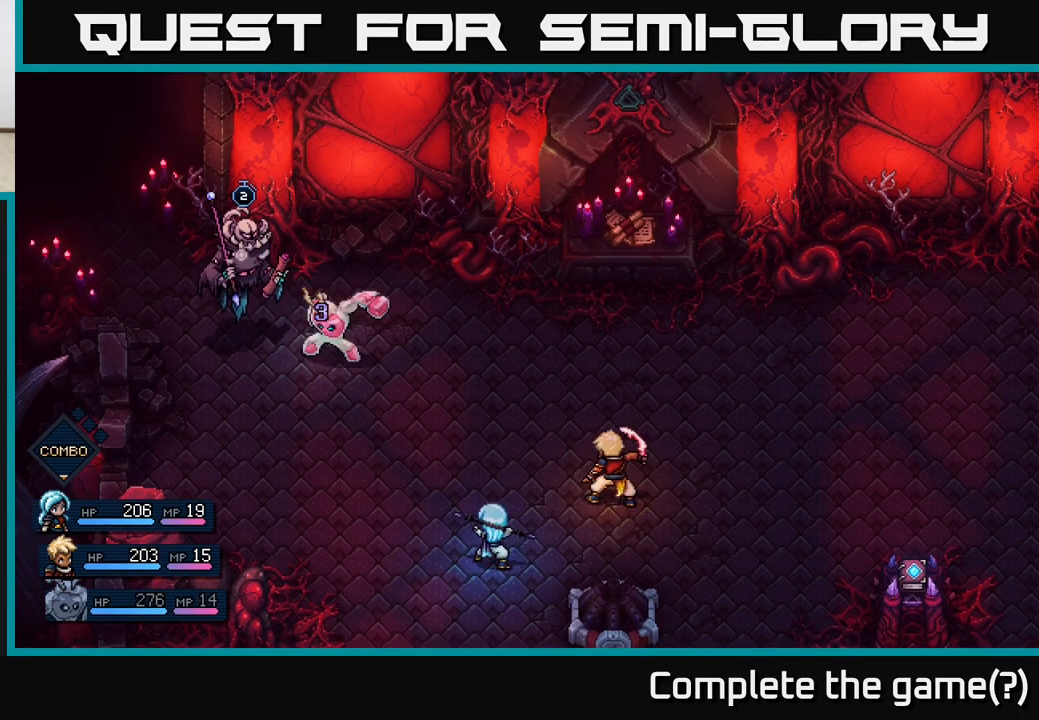
{"buttons": [], "left_stick": "center", "right_stick": "center", "events": [[33, "A", "up"]]}
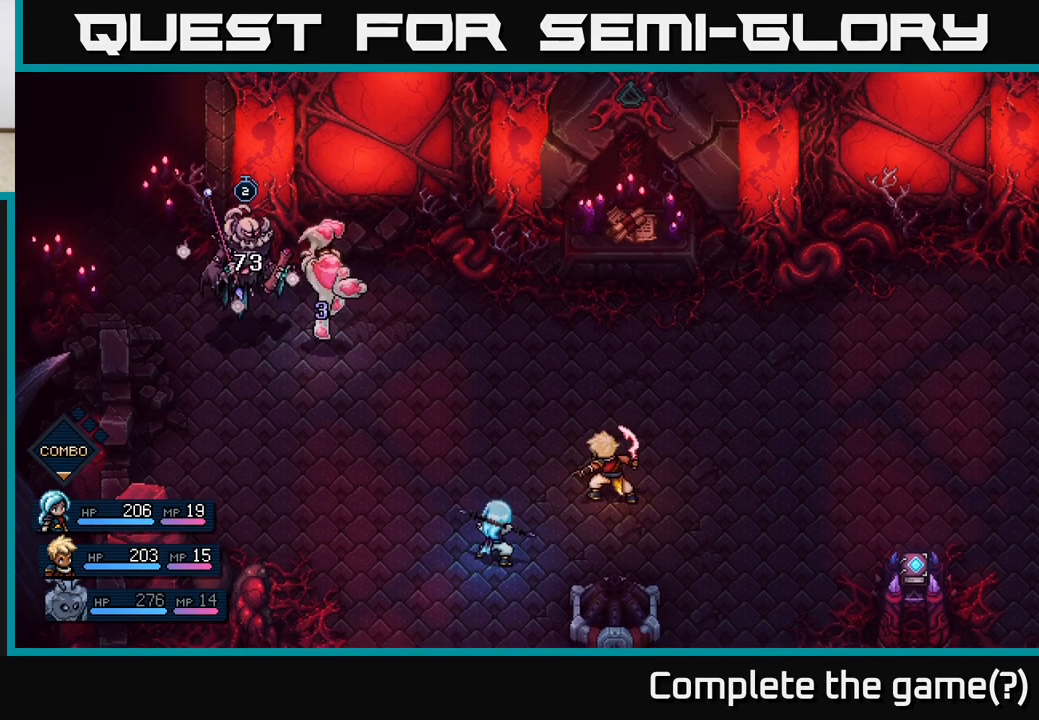
{"buttons": [], "left_stick": "center", "right_stick": "center", "events": []}
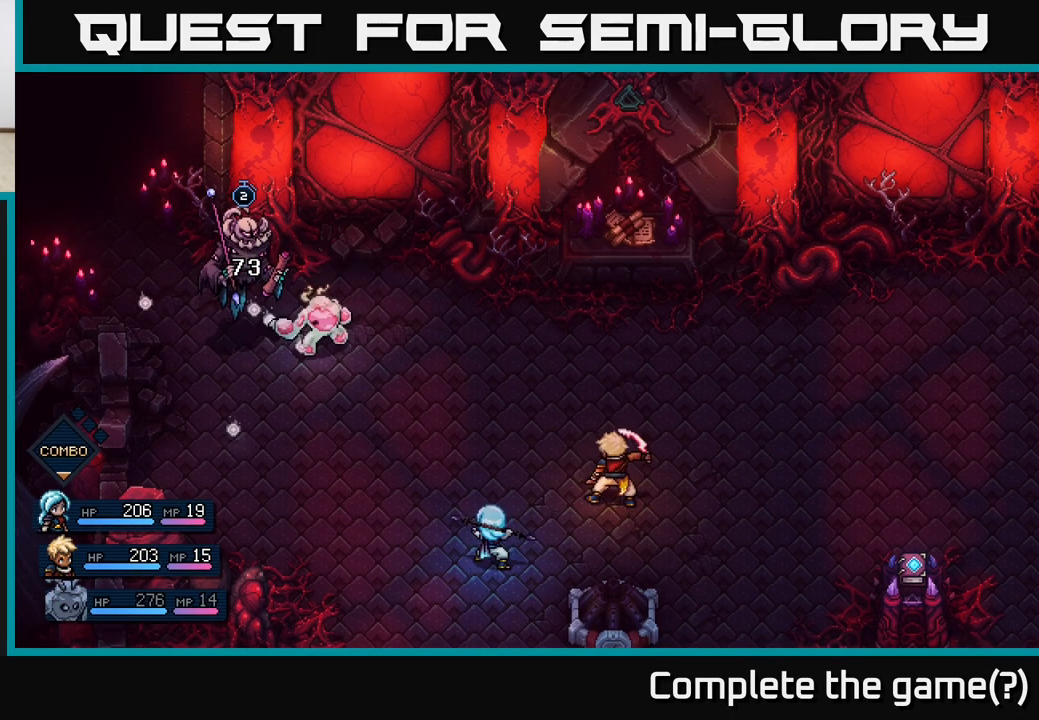
{"buttons": [], "left_stick": "center", "right_stick": "center", "events": []}
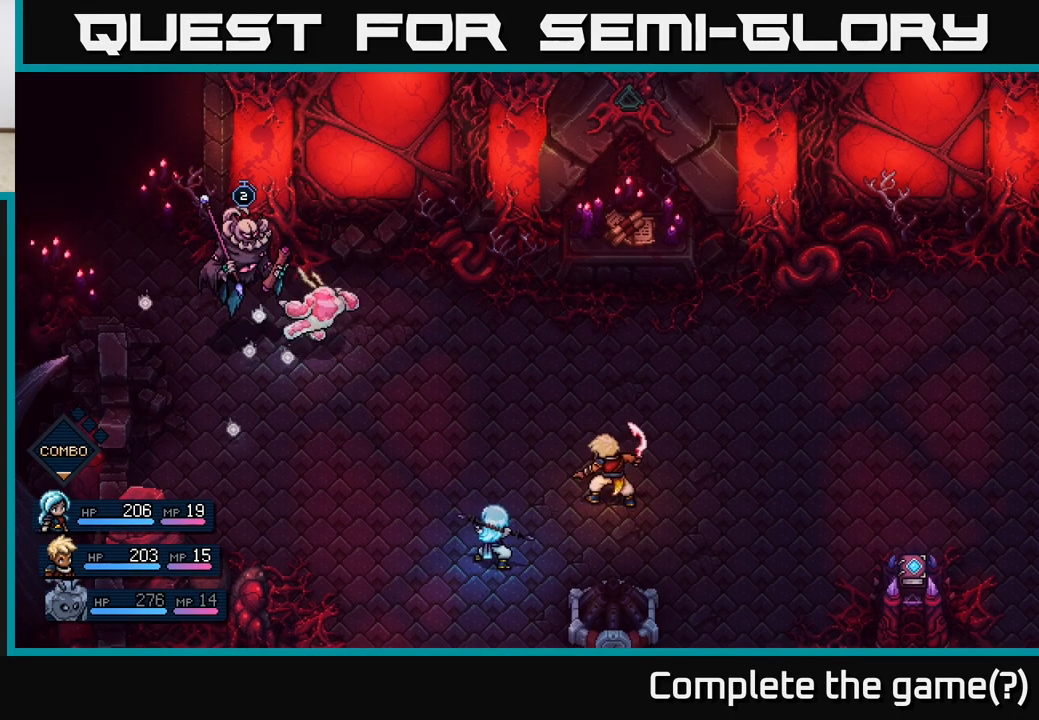
{"buttons": [], "left_stick": "center", "right_stick": "center", "events": []}
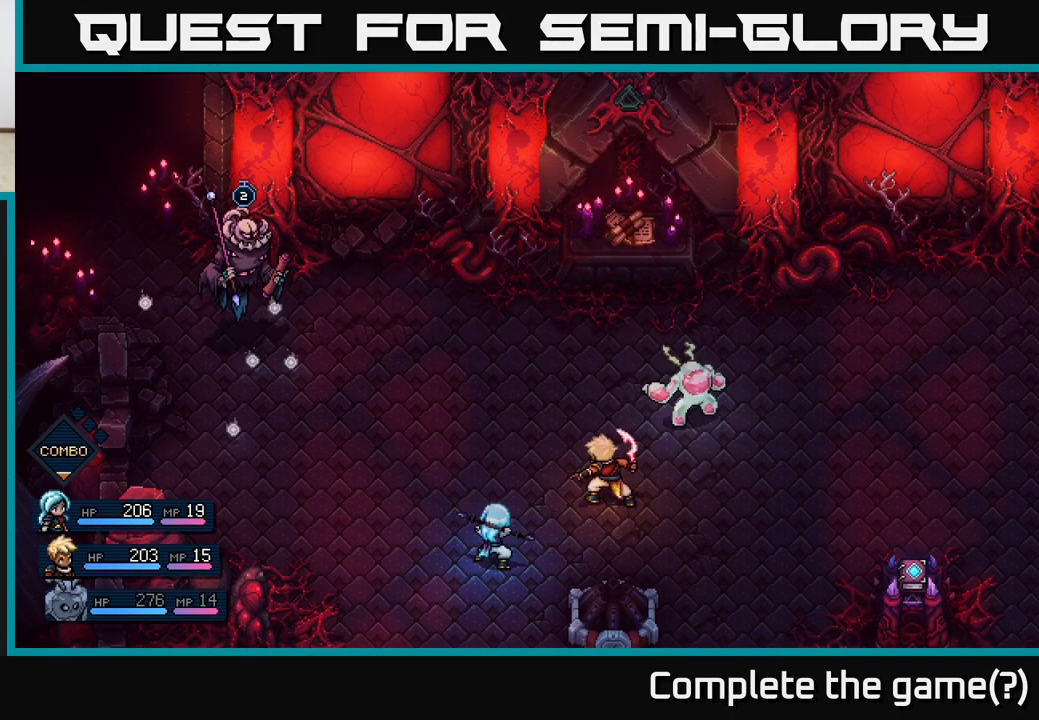
{"buttons": [], "left_stick": "center", "right_stick": "center", "events": []}
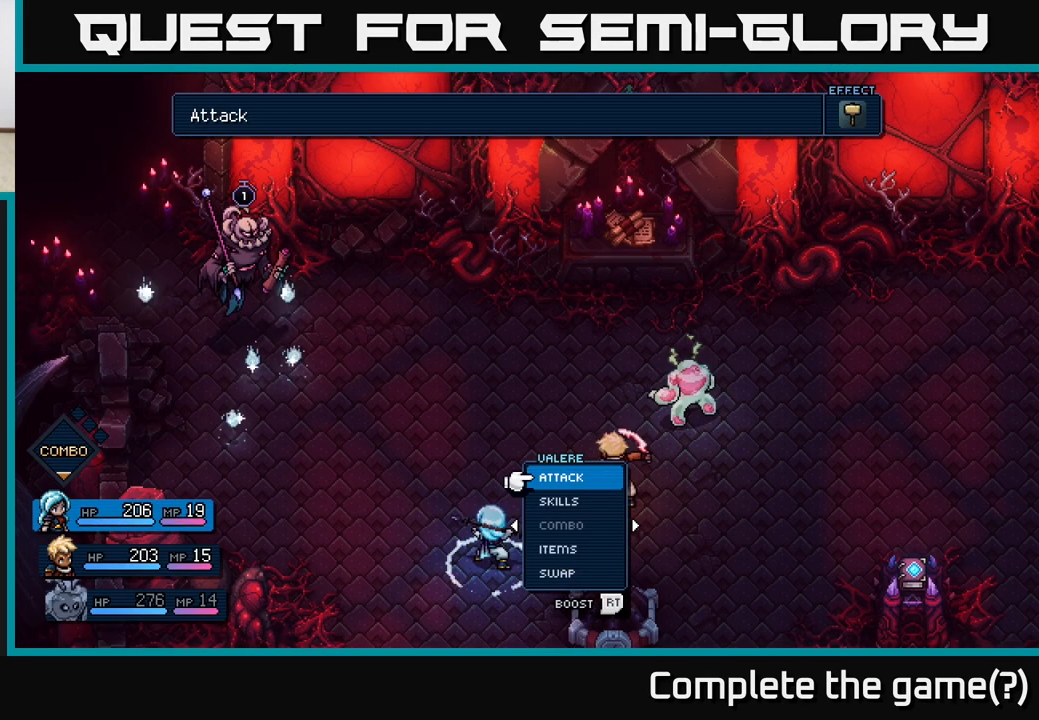
{"buttons": [], "left_stick": "center", "right_stick": "center", "events": [[183, "left_stick", "right"], [350, "left_stick", "center"]]}
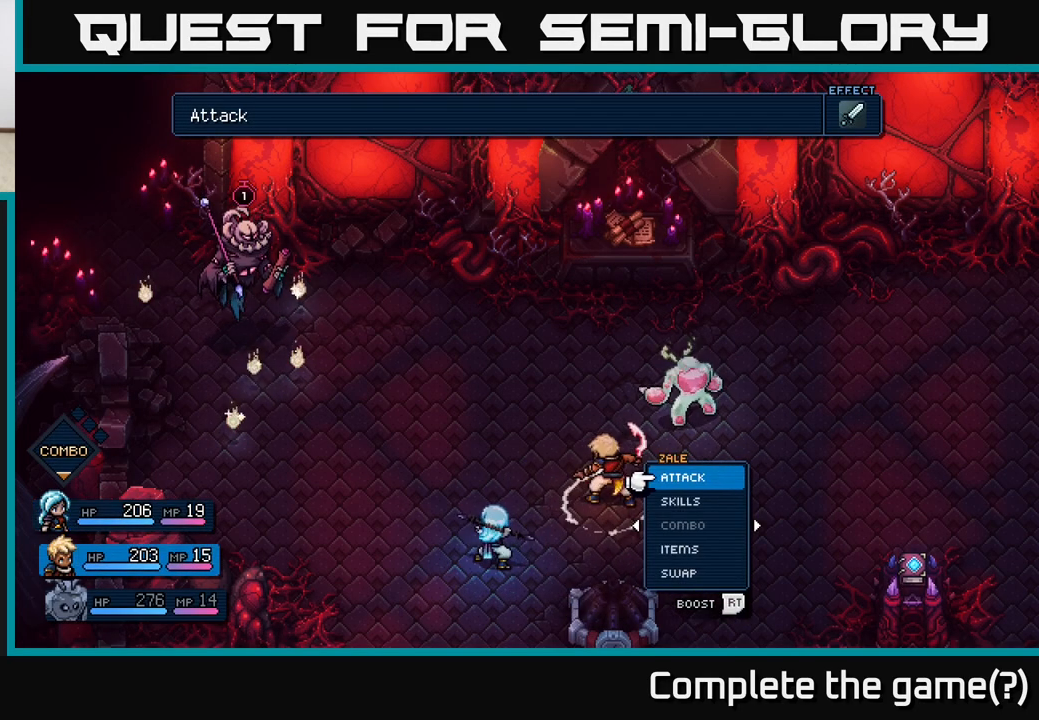
{"buttons": [], "left_stick": "center", "right_stick": "center", "events": [[67, "left_stick", "left"], [217, "left_stick", "center"], [333, "left_stick", "up"], [483, "left_stick", "center"]]}
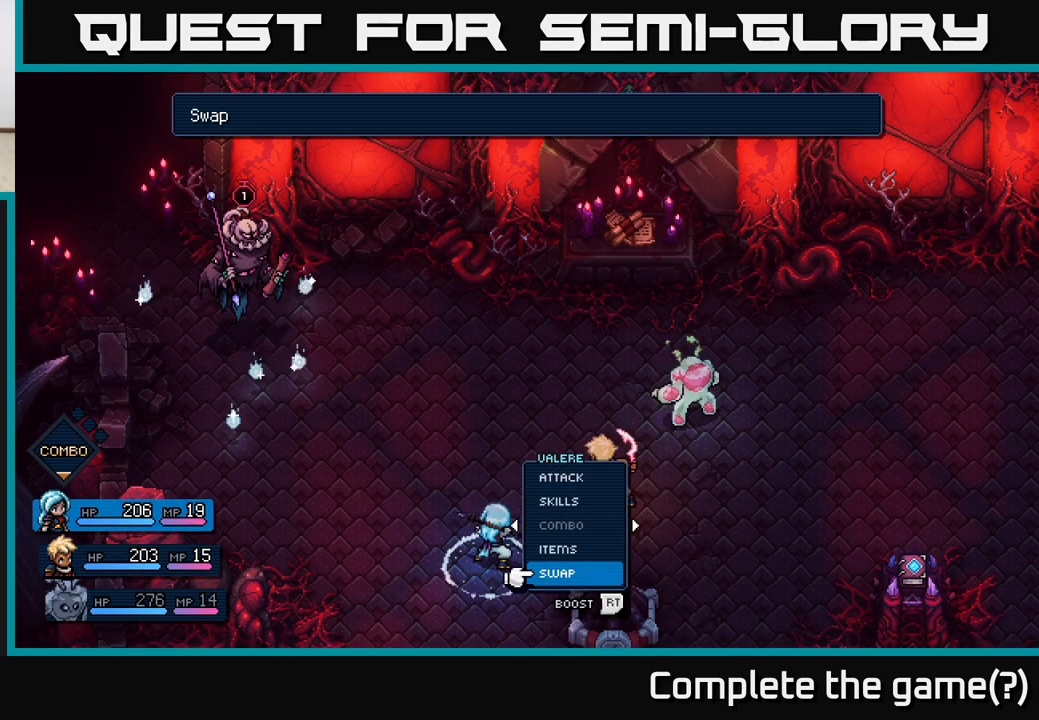
{"buttons": [], "left_stick": "center", "right_stick": "center", "events": [[67, "A", "down"], [150, "A", "up"], [267, "left_stick", "right"], [417, "left_stick", "center"]]}
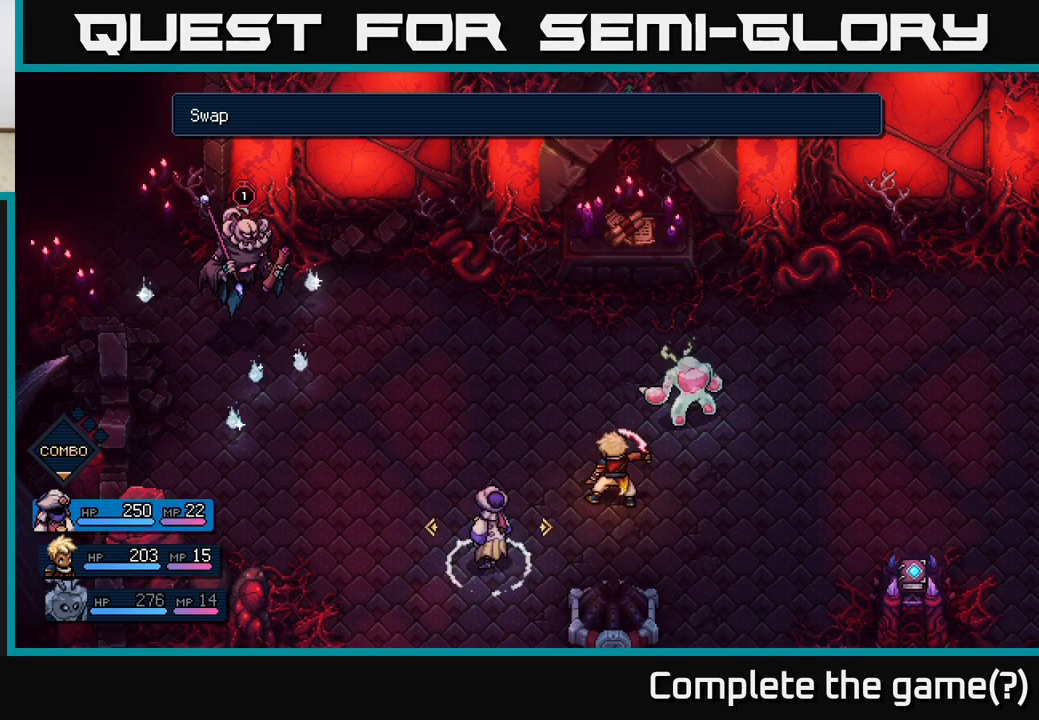
{"buttons": [], "left_stick": "center", "right_stick": "center", "events": [[117, "left_stick", "right"], [283, "left_stick", "center"]]}
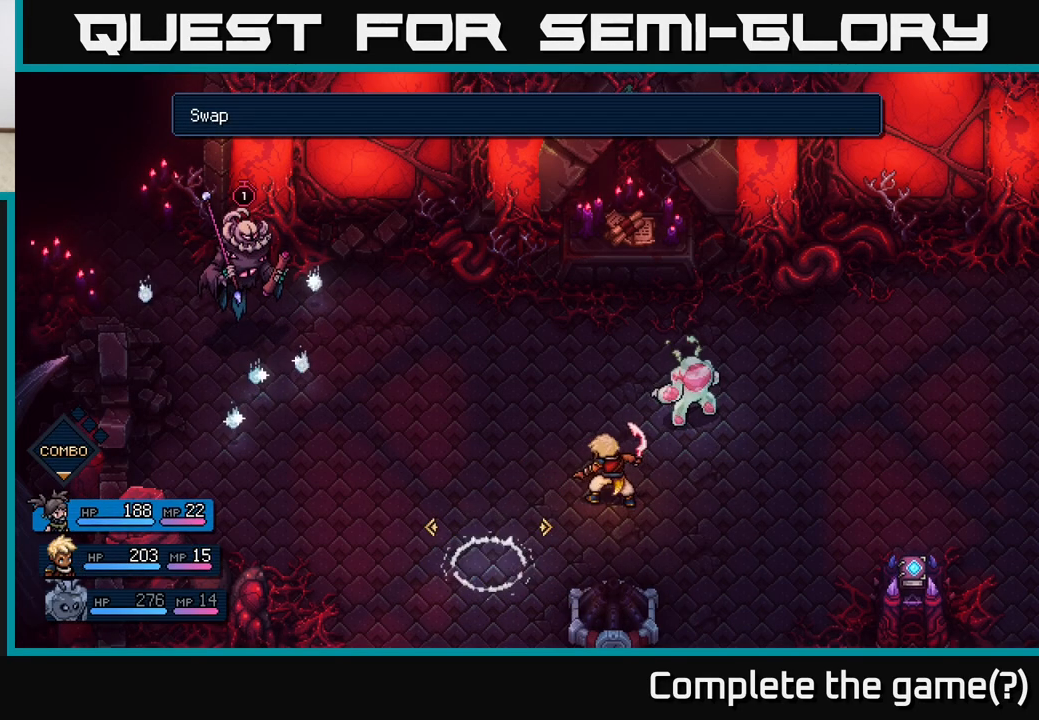
{"buttons": [], "left_stick": "down", "right_stick": "center", "events": [[117, "A", "down"], [183, "A", "up"], [483, "left_stick", "down"]]}
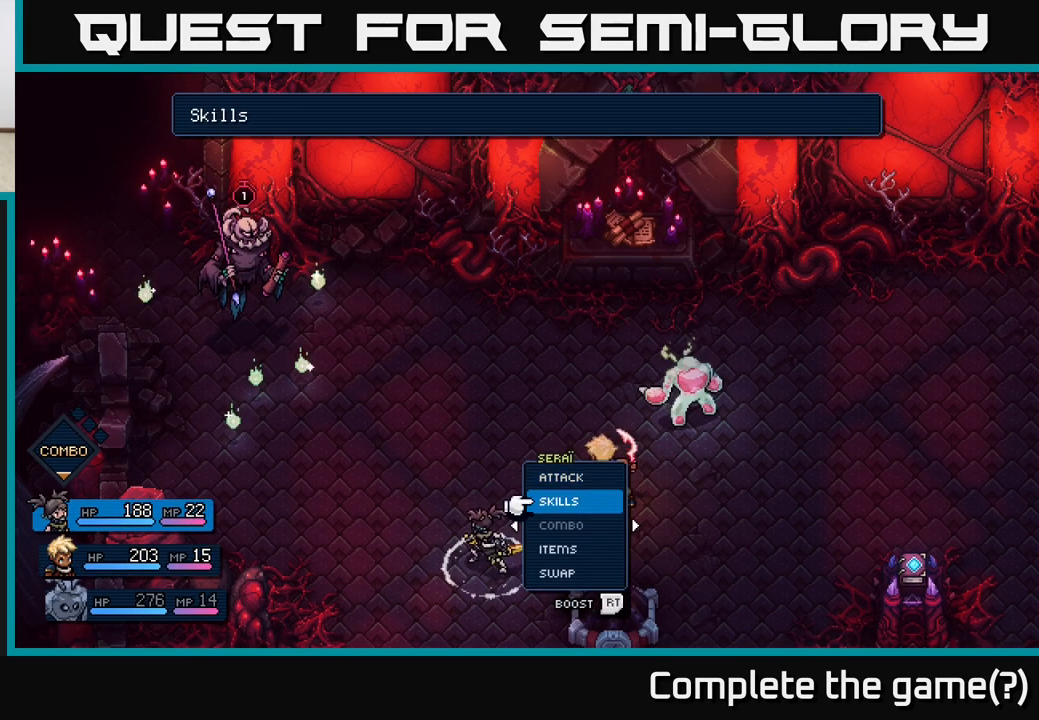
{"buttons": [], "left_stick": "center", "right_stick": "center", "events": [[150, "A", "down"], [183, "left_stick", "center"], [217, "A", "up"]]}
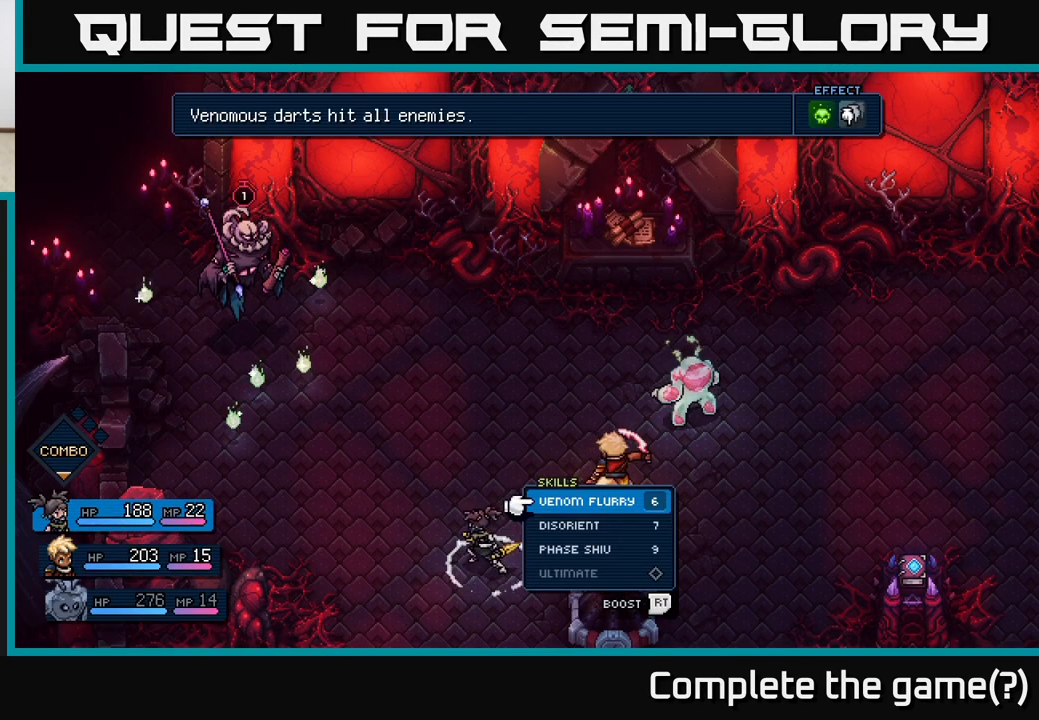
{"buttons": [], "left_stick": "center", "right_stick": "center", "events": [[33, "left_stick", "down"], [183, "A", "down"], [200, "left_stick", "center"], [233, "A", "up"], [417, "A", "down"], [467, "A", "up"]]}
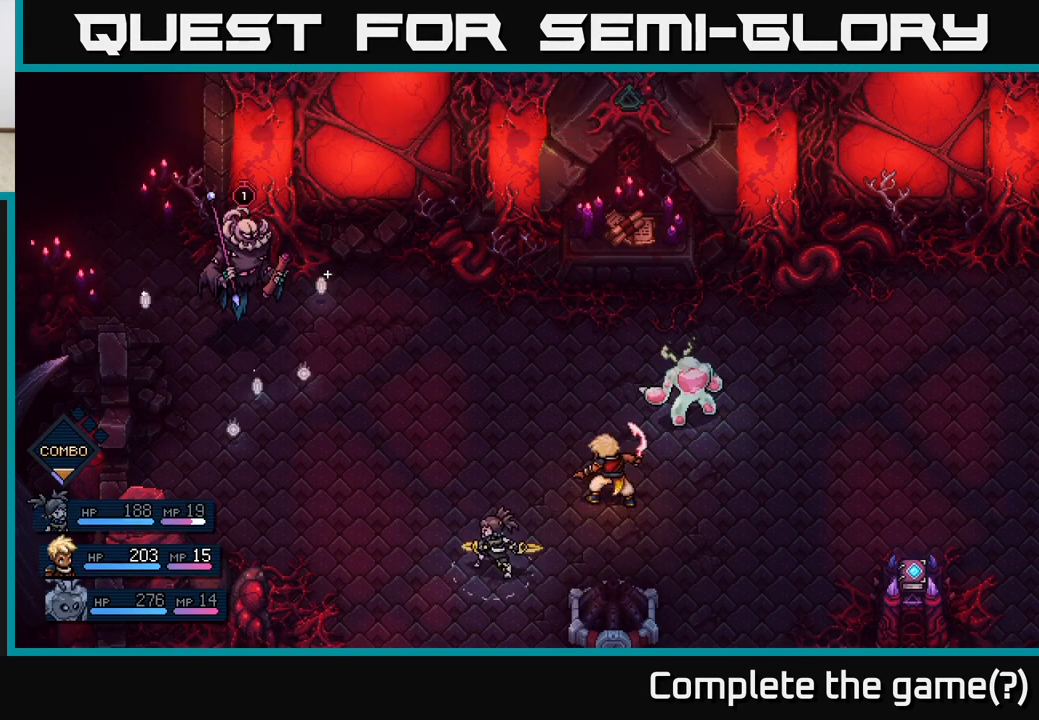
{"buttons": [], "left_stick": "center", "right_stick": "center", "events": []}
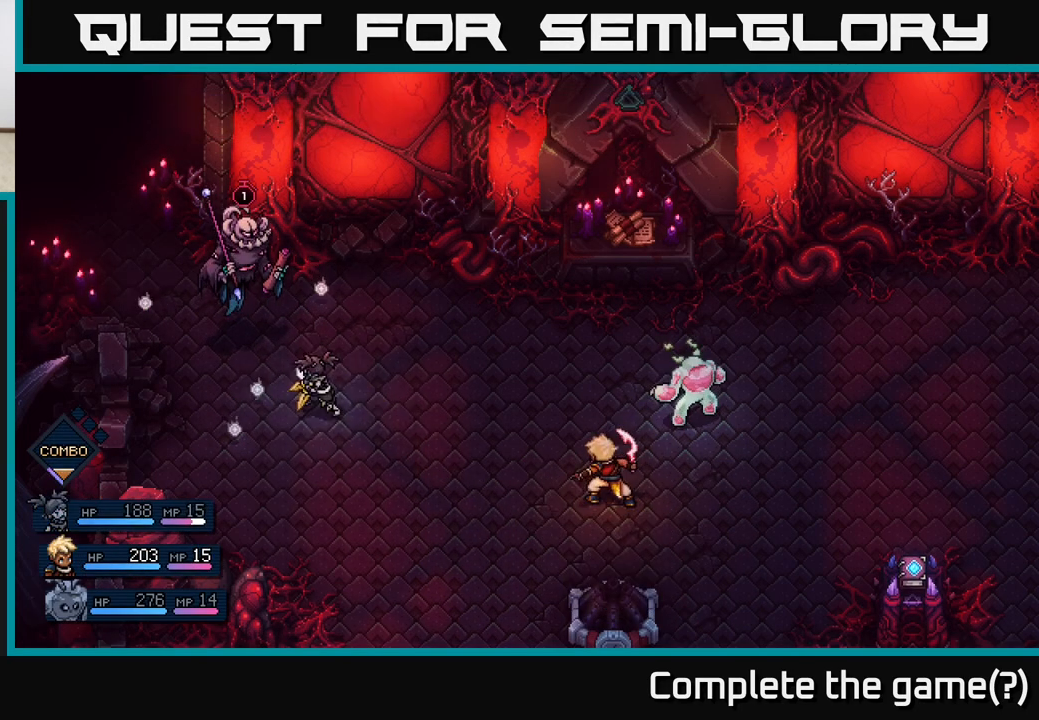
{"buttons": [], "left_stick": "center", "right_stick": "center", "events": []}
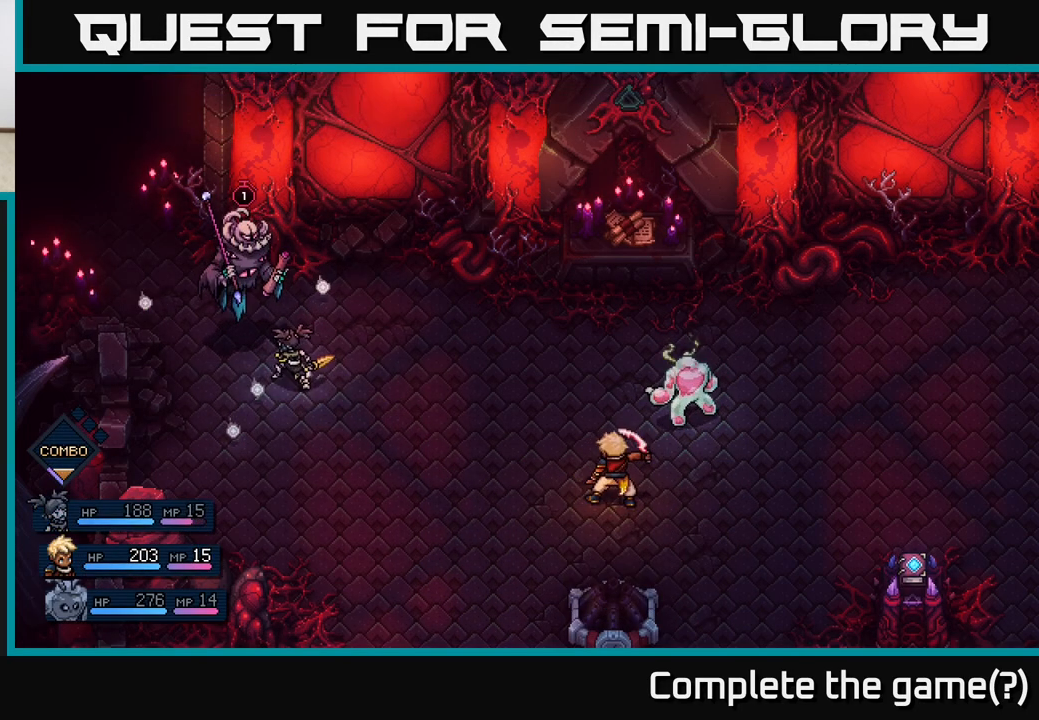
{"buttons": [], "left_stick": "center", "right_stick": "center", "events": [[267, "A", "down"], [433, "A", "up"]]}
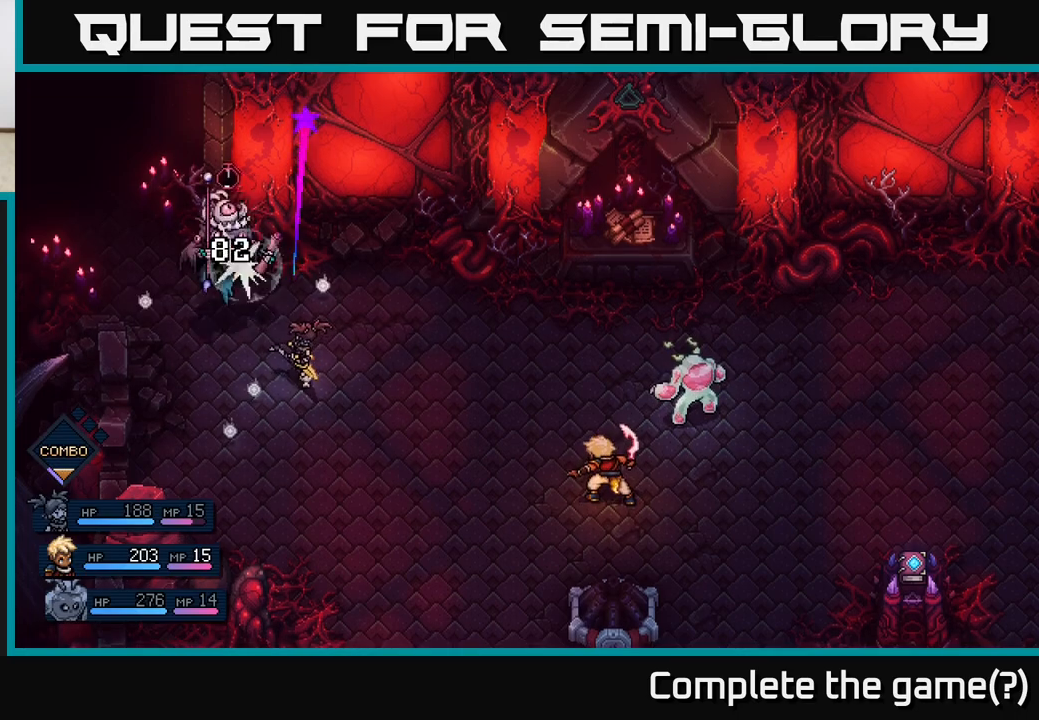
{"buttons": [], "left_stick": "center", "right_stick": "center", "events": []}
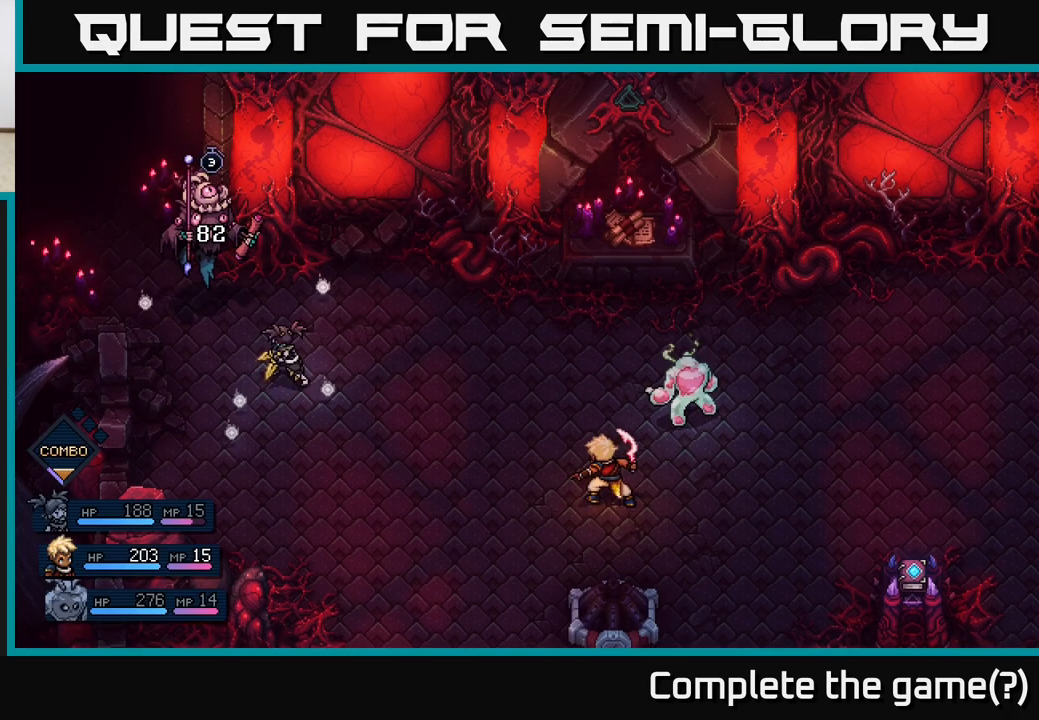
{"buttons": [], "left_stick": "center", "right_stick": "center", "events": []}
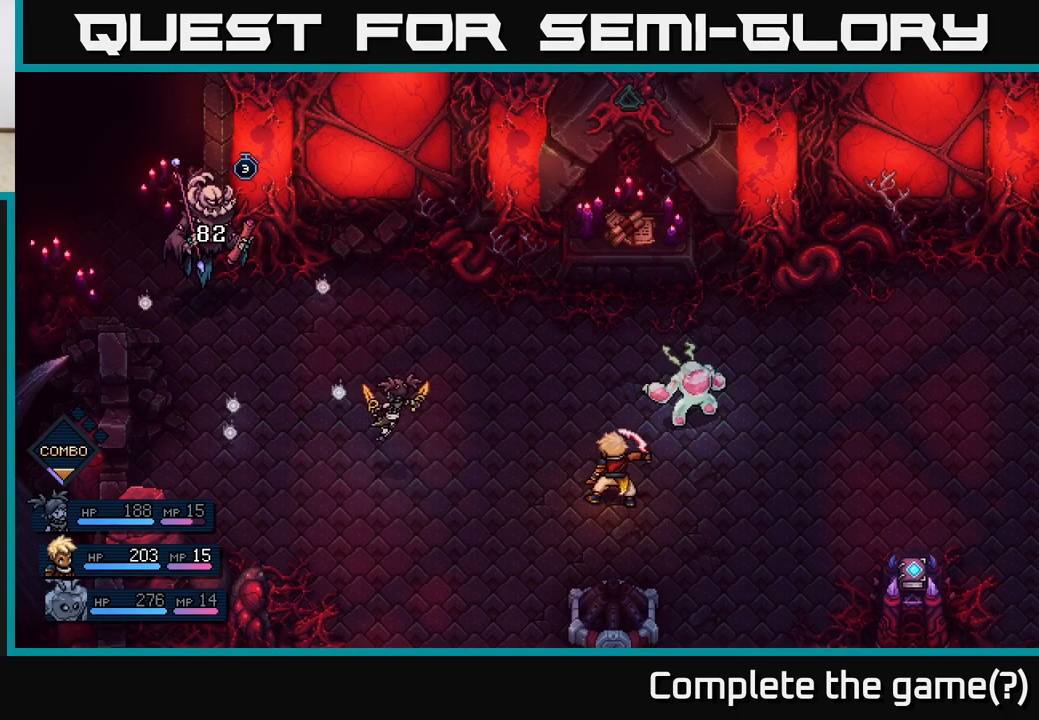
{"buttons": [], "left_stick": "center", "right_stick": "center", "events": []}
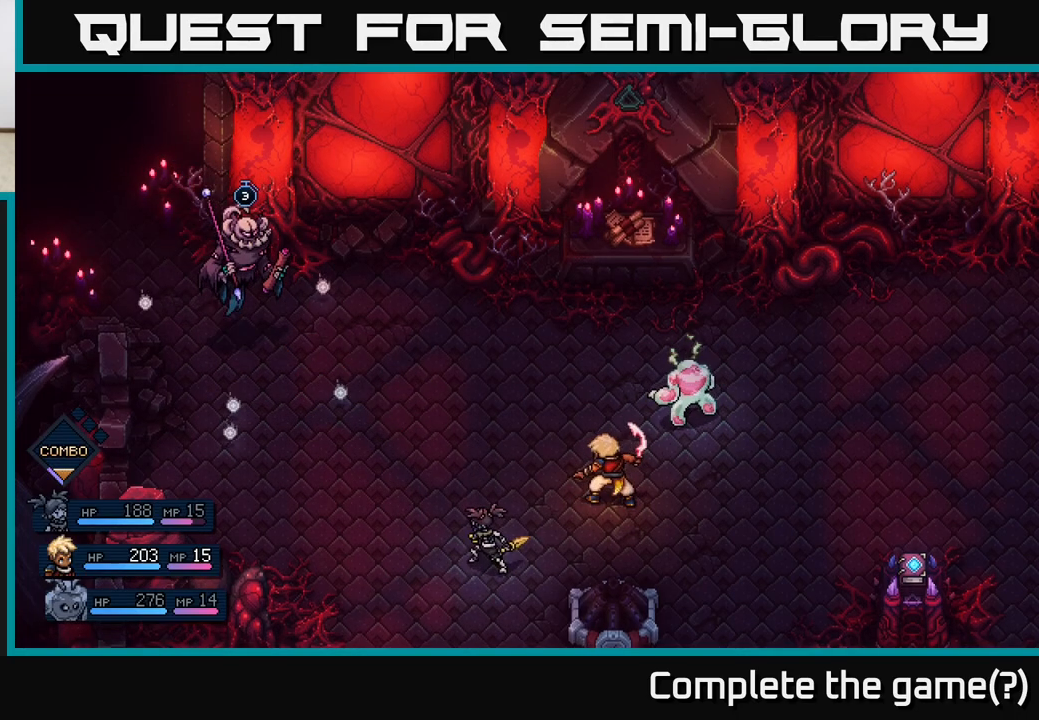
{"buttons": [], "left_stick": "center", "right_stick": "center", "events": []}
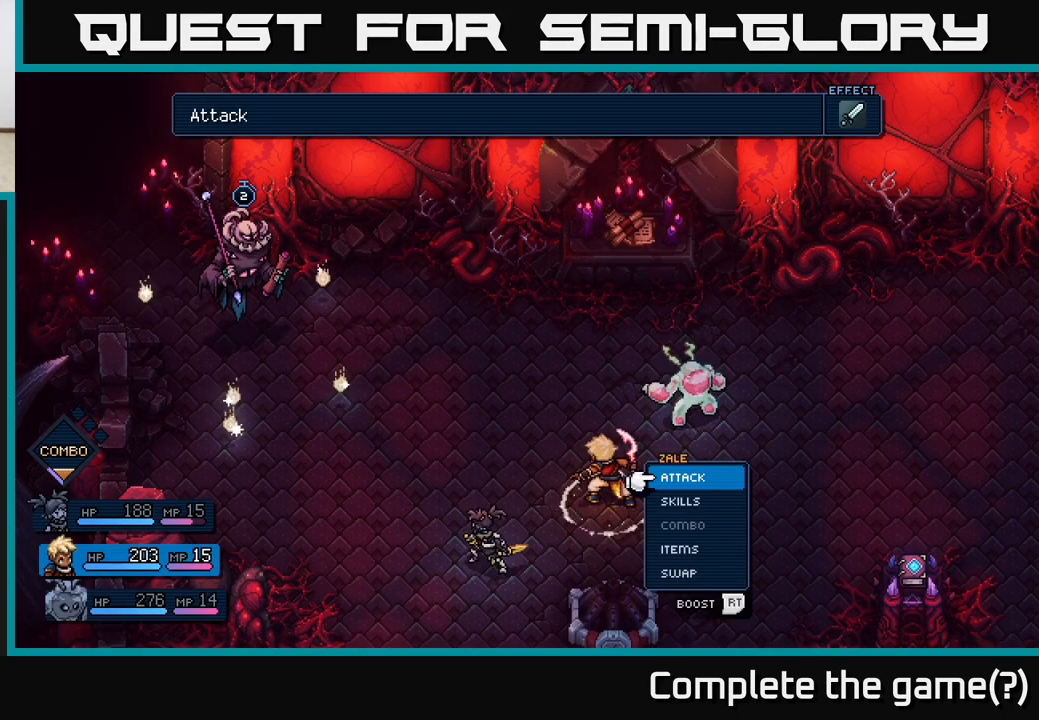
{"buttons": [], "left_stick": "center", "right_stick": "center", "events": [[67, "left_stick", "right"], [283, "left_stick", "center"]]}
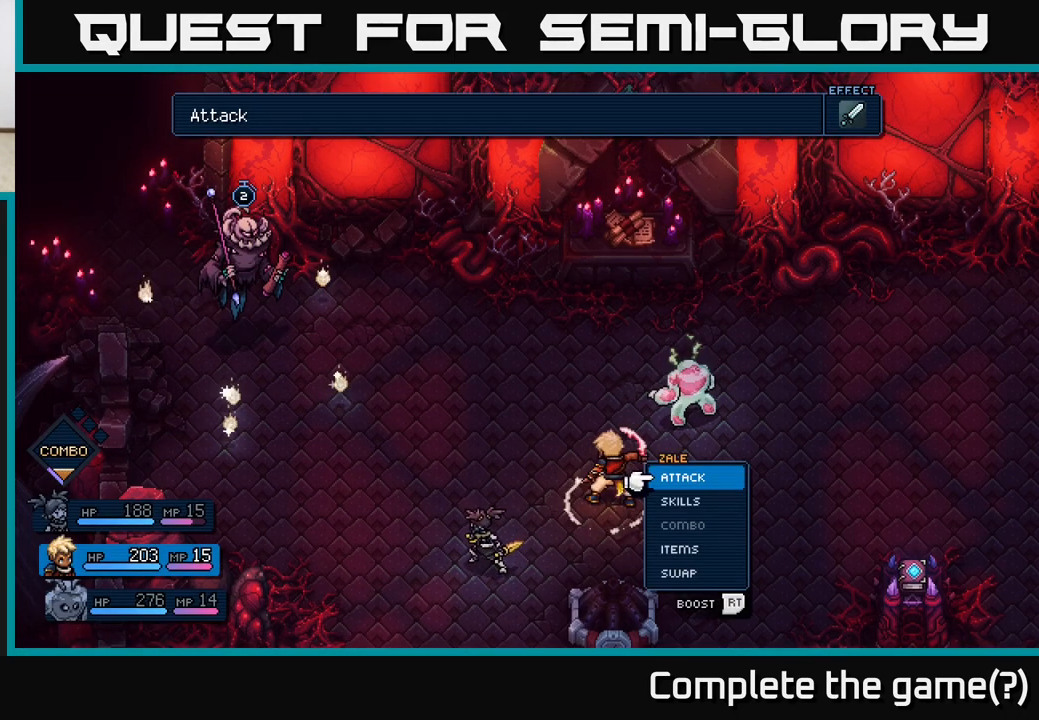
{"buttons": [], "left_stick": "center", "right_stick": "center", "events": [[17, "A", "down"], [133, "A", "up"], [267, "A", "down"], [350, "A", "up"]]}
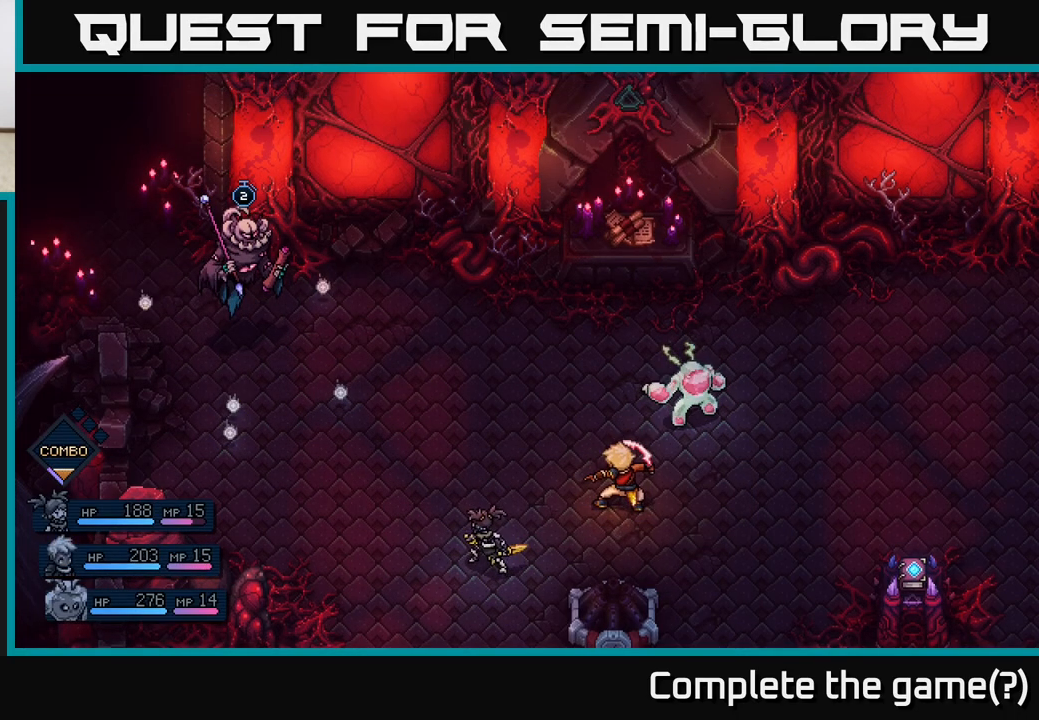
{"buttons": [], "left_stick": "center", "right_stick": "center", "events": []}
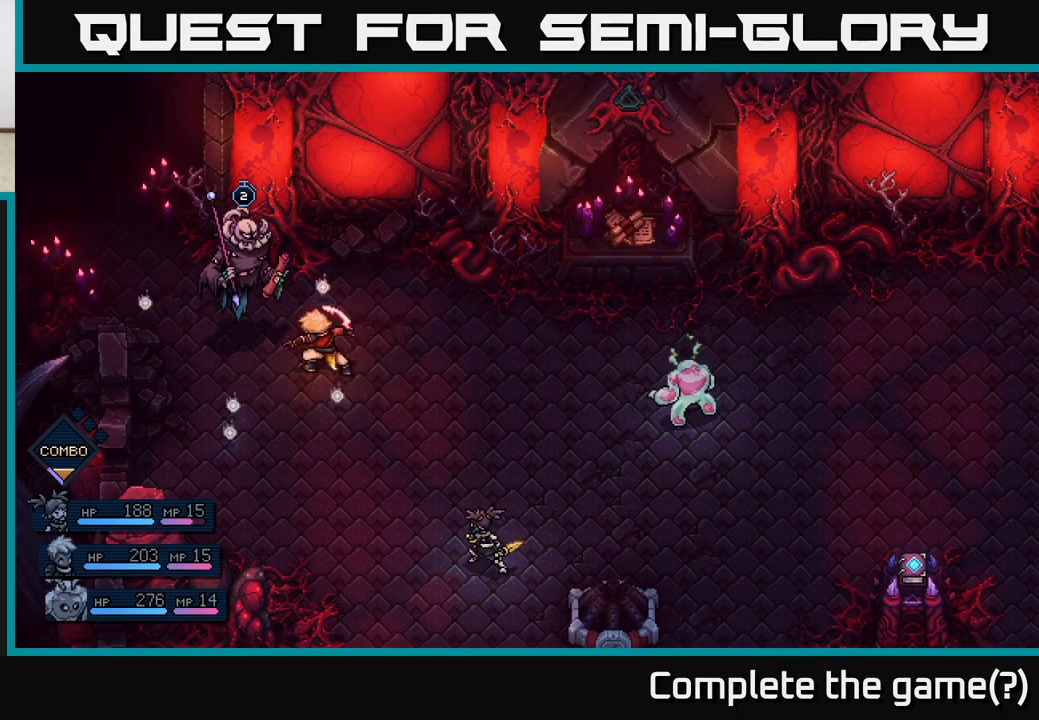
{"buttons": [], "left_stick": "center", "right_stick": "center", "events": []}
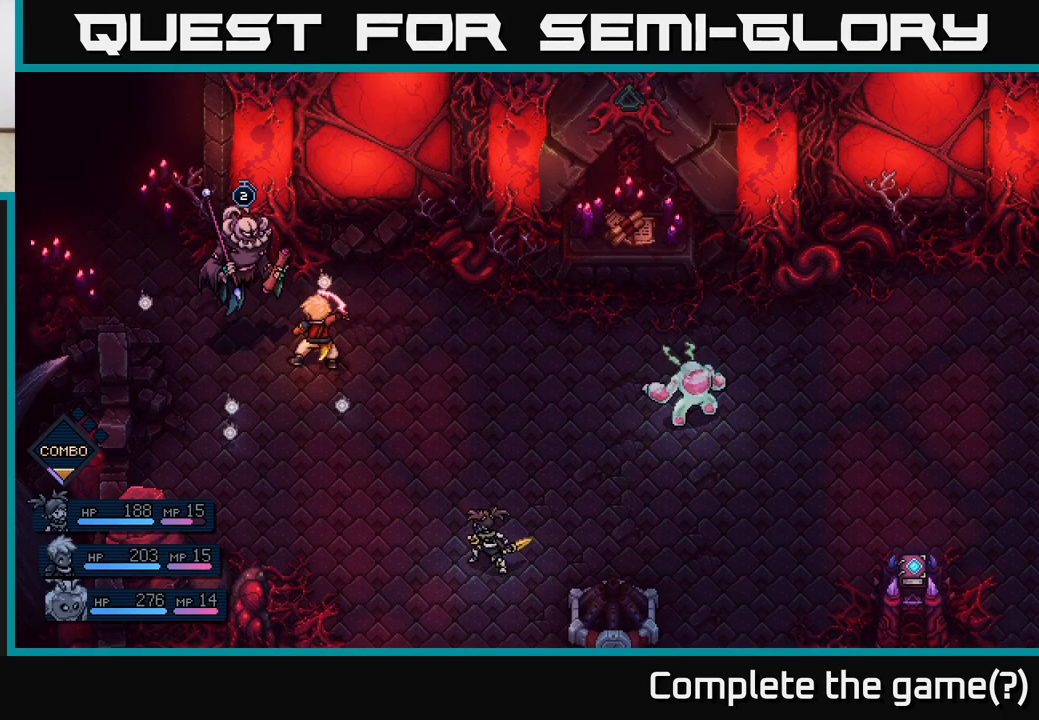
{"buttons": ["A"], "left_stick": "center", "right_stick": "center", "events": [[17, "A", "down"], [150, "A", "up"], [500, "A", "down"]]}
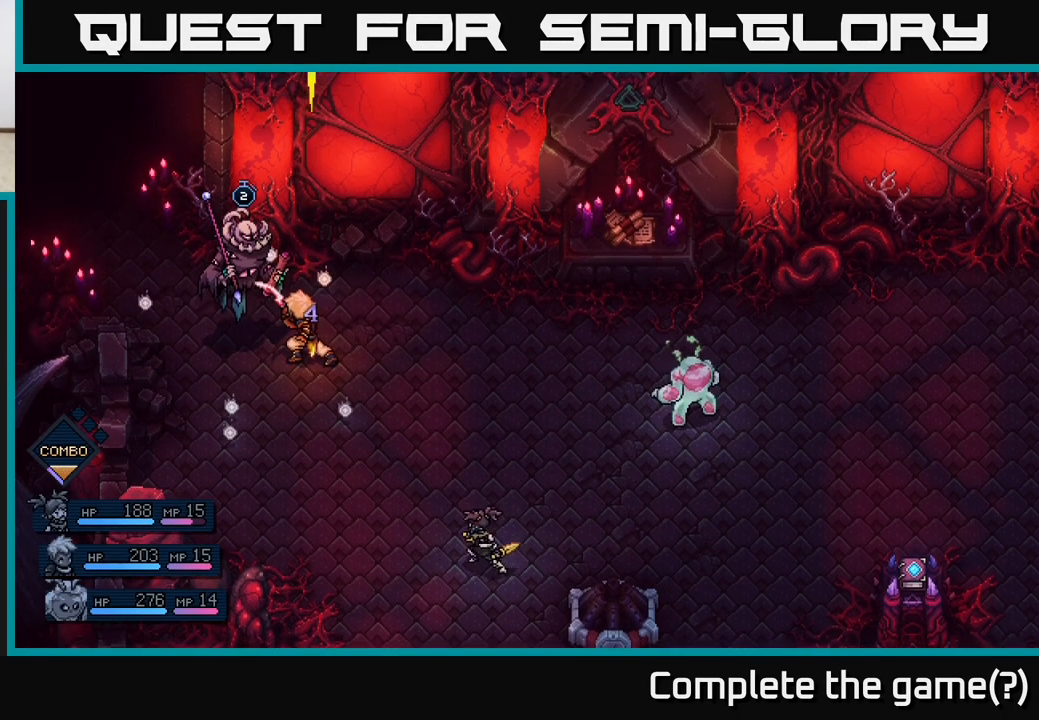
{"buttons": [], "left_stick": "center", "right_stick": "center", "events": [[100, "A", "up"]]}